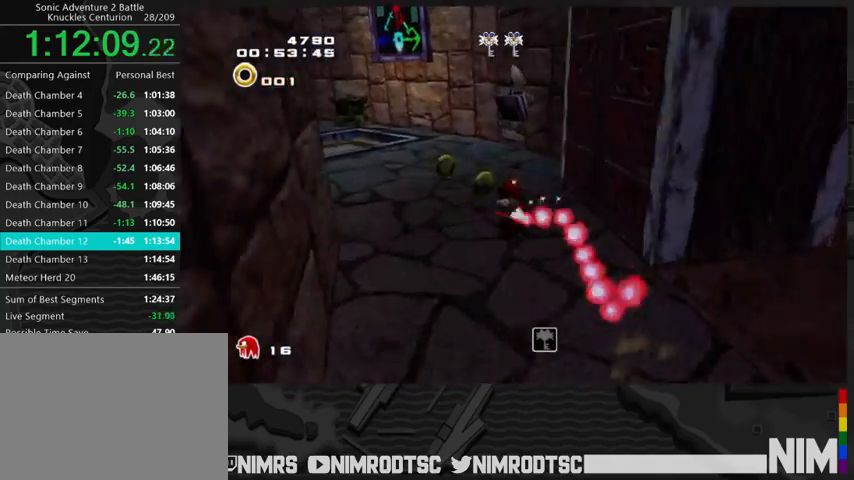
Gameplay with a controller (Xbox layout); each line is a JSON object with the inputs held at the frame after it. "events" lists button and stick changes between this image and that frame as [ms after this image, input, new state], when the widget could be followed in between.
{"buttons": [], "left_stick": "up-left", "right_stick": "center", "events": [[167, "R2", "down"], [367, "R2", "up"]]}
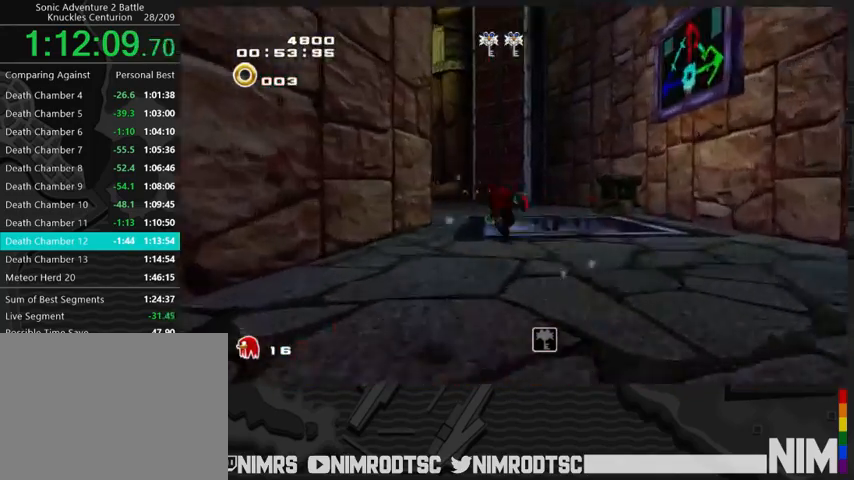
{"buttons": [], "left_stick": "up", "right_stick": "center", "events": [[67, "left_stick", "up"]]}
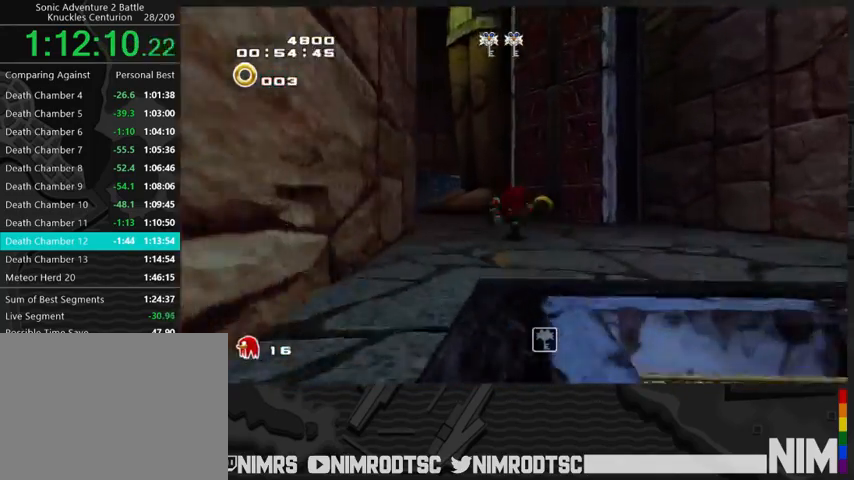
{"buttons": [], "left_stick": "up", "right_stick": "center", "events": [[33, "R2", "down"], [233, "R2", "up"]]}
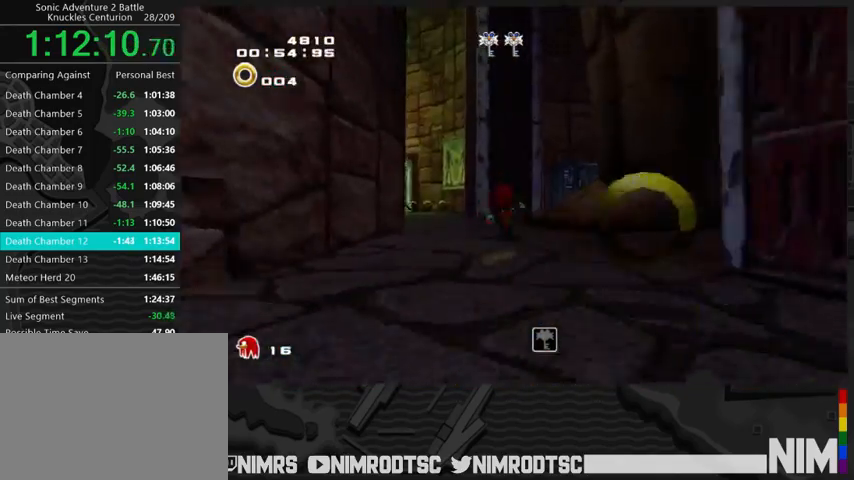
{"buttons": [], "left_stick": "up", "right_stick": "center", "events": [[33, "left_stick", "up-left"], [400, "left_stick", "up"]]}
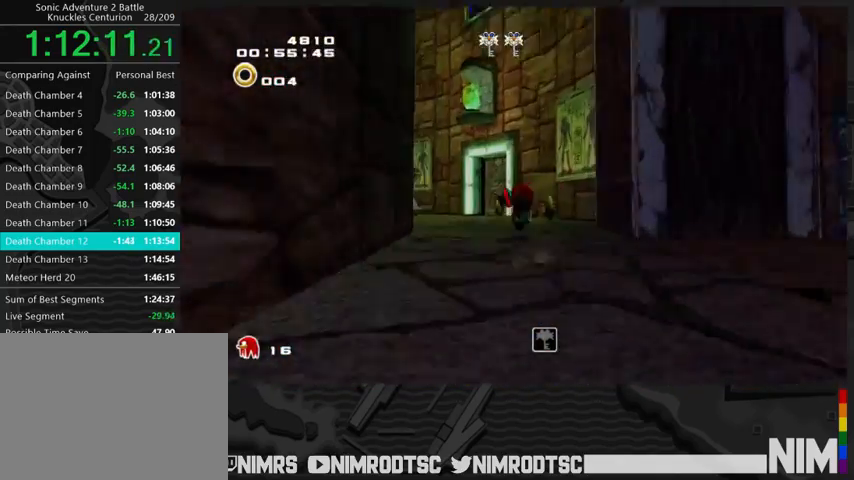
{"buttons": [], "left_stick": "up", "right_stick": "center", "events": [[100, "left_stick", "up-left"], [333, "left_stick", "center"], [467, "left_stick", "up"]]}
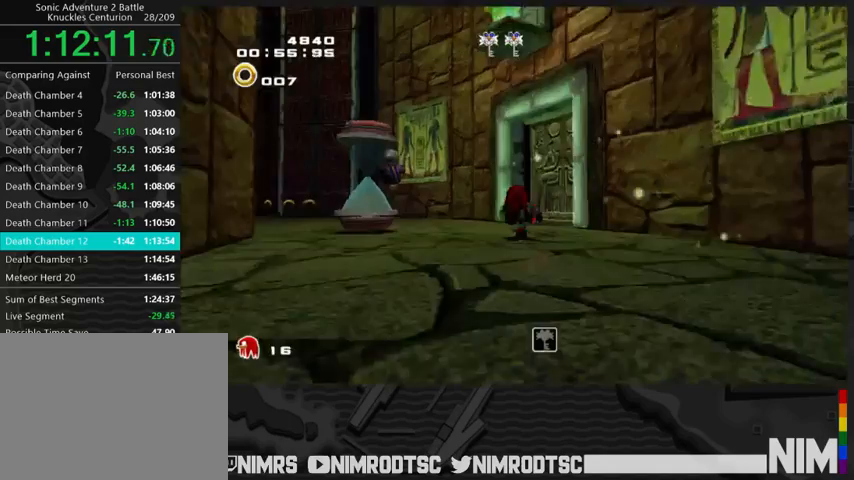
{"buttons": [], "left_stick": "up-right", "right_stick": "center", "events": [[233, "left_stick", "up-right"]]}
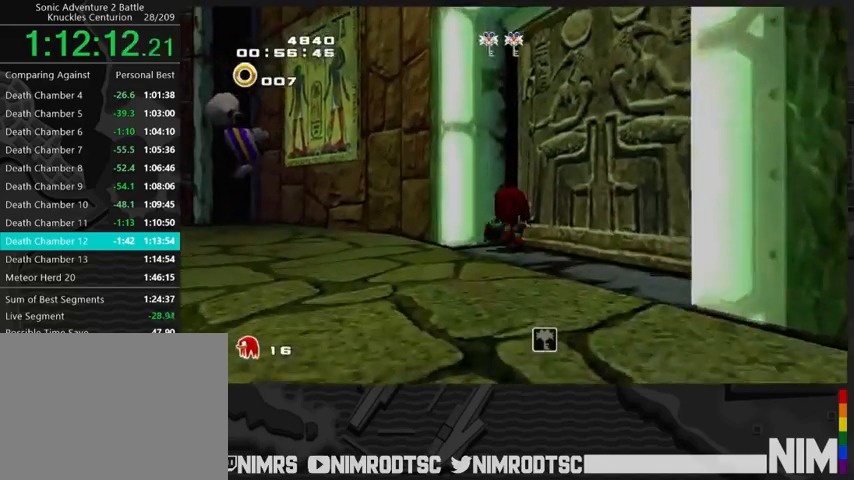
{"buttons": ["A"], "left_stick": "up-right", "right_stick": "center", "events": [[333, "A", "down"], [433, "A", "up"], [500, "A", "down"]]}
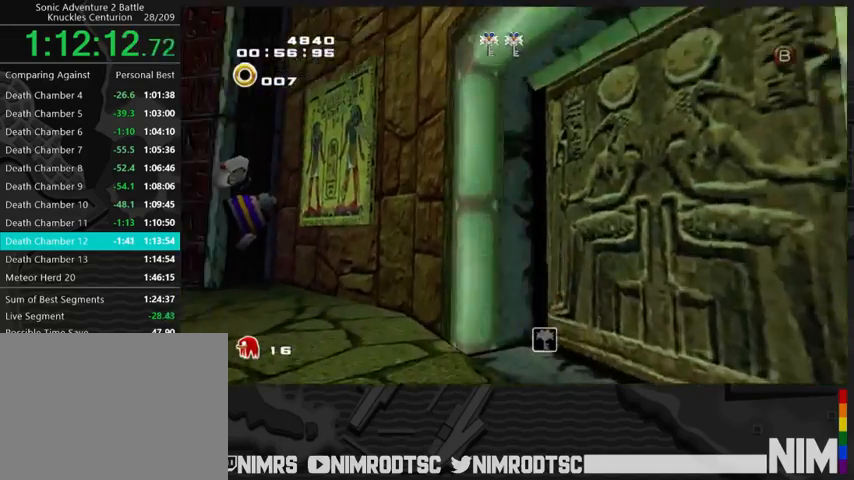
{"buttons": ["A"], "left_stick": "up", "right_stick": "center", "events": [[100, "left_stick", "up"]]}
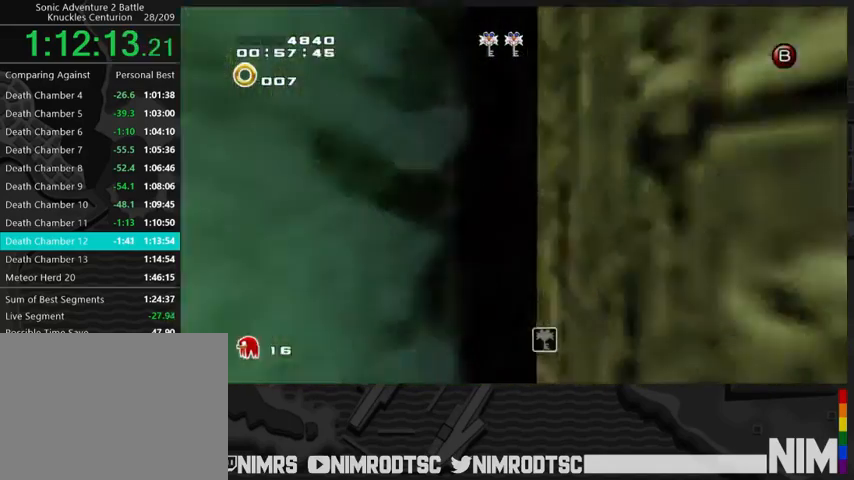
{"buttons": ["A"], "left_stick": "up", "right_stick": "center", "events": []}
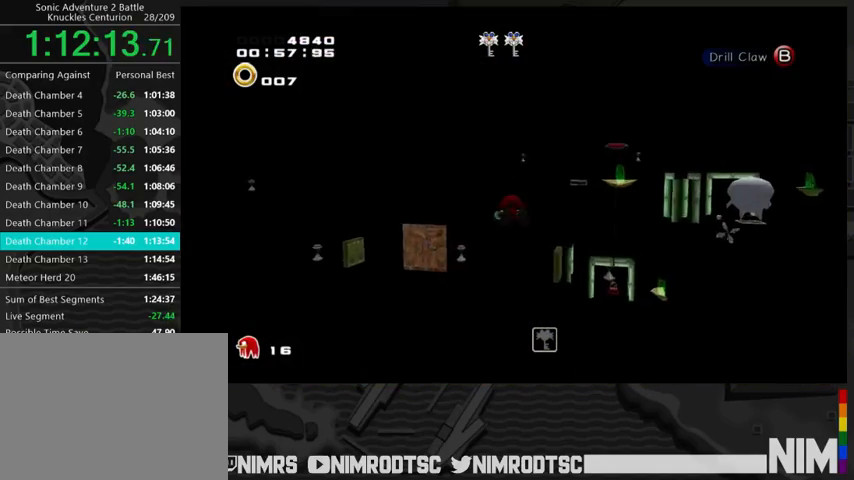
{"buttons": ["A"], "left_stick": "up", "right_stick": "center", "events": []}
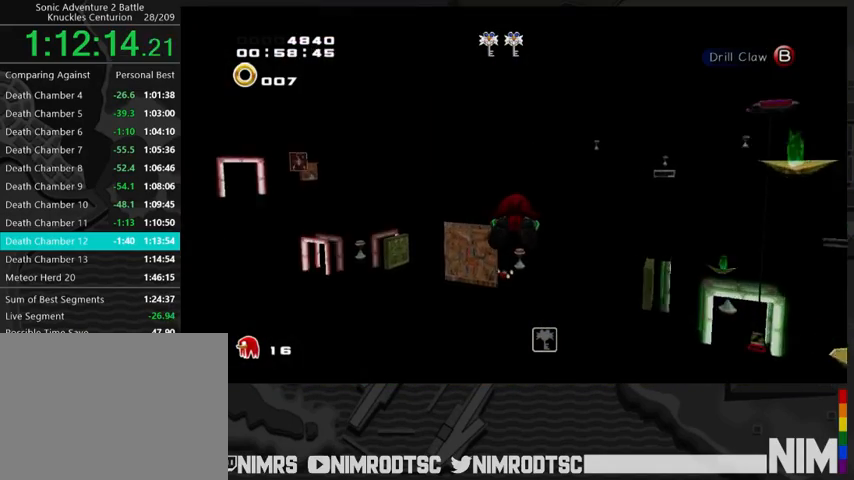
{"buttons": ["A", "B"], "left_stick": "up", "right_stick": "center", "events": [[500, "B", "down"]]}
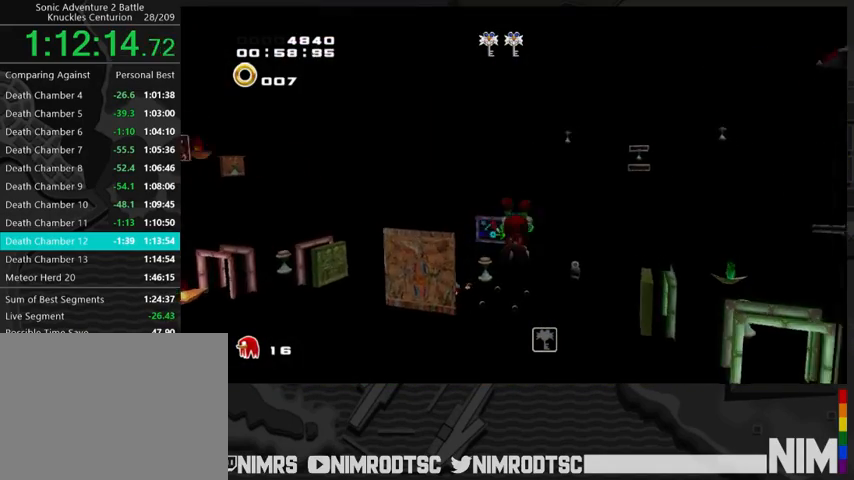
{"buttons": ["A"], "left_stick": "up", "right_stick": "center", "events": [[100, "A", "up"], [167, "B", "up"], [267, "A", "down"]]}
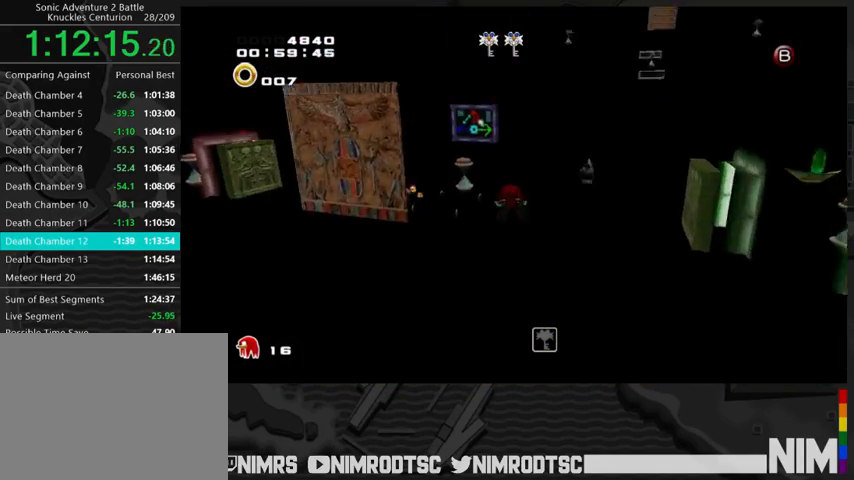
{"buttons": ["A"], "left_stick": "up-left", "right_stick": "center", "events": [[133, "left_stick", "up-left"]]}
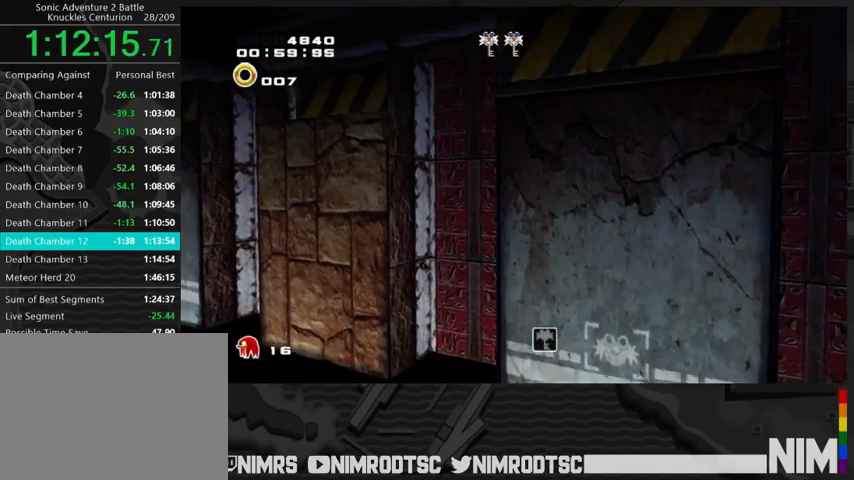
{"buttons": ["A", "R2"], "left_stick": "up-right", "right_stick": "center", "events": [[200, "R2", "down"], [333, "A", "up"], [333, "left_stick", "up"], [400, "A", "down"], [500, "left_stick", "up-right"]]}
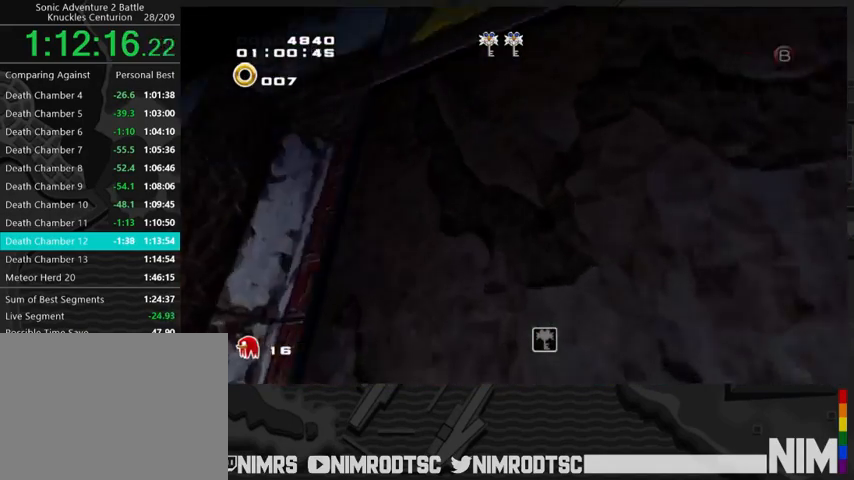
{"buttons": ["A"], "left_stick": "up-right", "right_stick": "center", "events": [[100, "A", "up"], [233, "R2", "up"], [433, "A", "down"]]}
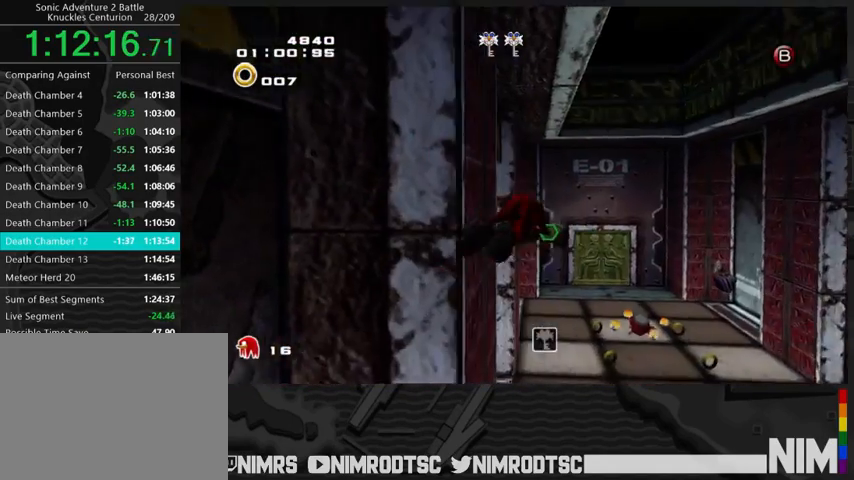
{"buttons": ["A", "R2"], "left_stick": "up-left", "right_stick": "center", "events": [[167, "left_stick", "up"], [300, "R2", "down"], [300, "left_stick", "up-left"]]}
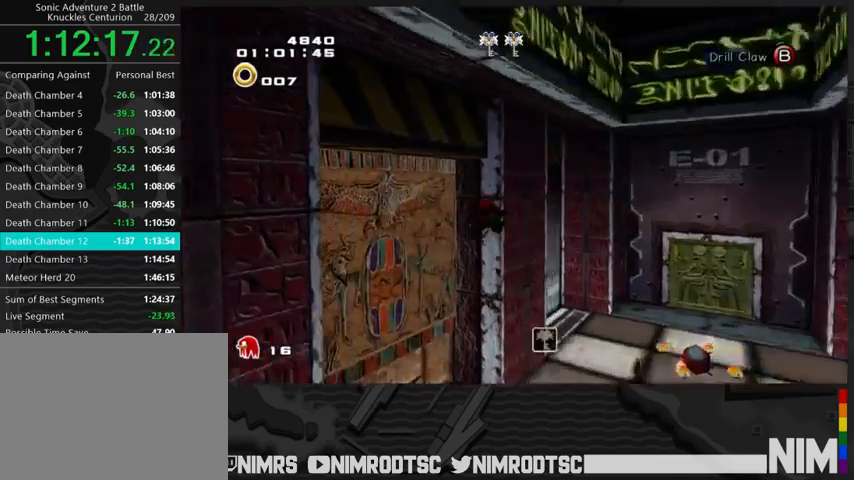
{"buttons": [], "left_stick": "center", "right_stick": "center", "events": [[333, "R2", "up"], [433, "left_stick", "center"], [467, "A", "up"]]}
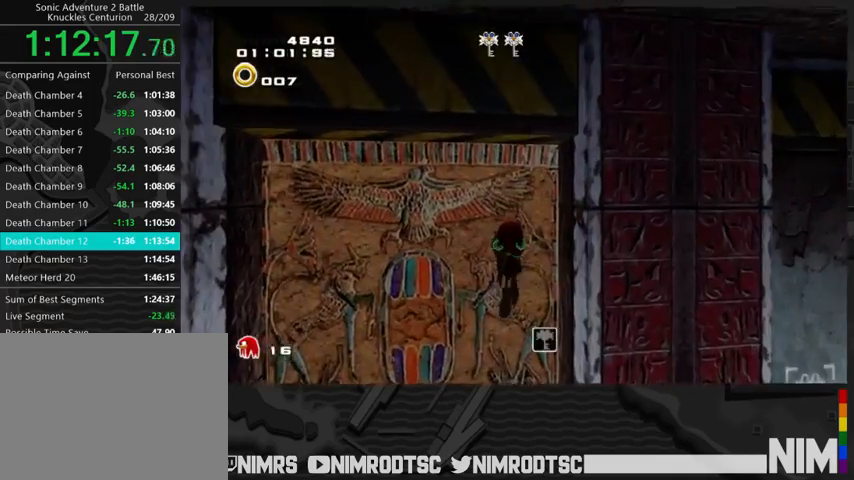
{"buttons": [], "left_stick": "down-left", "right_stick": "center", "events": [[67, "left_stick", "left"], [133, "left_stick", "down-left"]]}
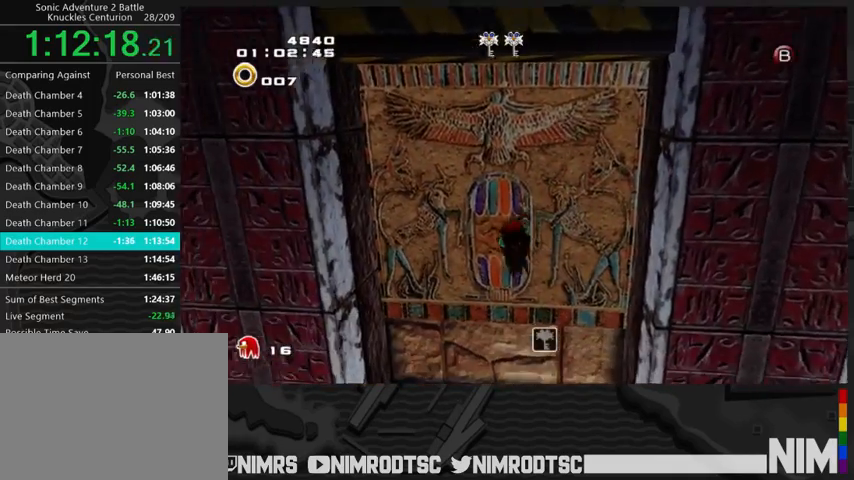
{"buttons": [], "left_stick": "center", "right_stick": "center", "events": [[133, "B", "down"], [200, "left_stick", "center"], [233, "B", "up"]]}
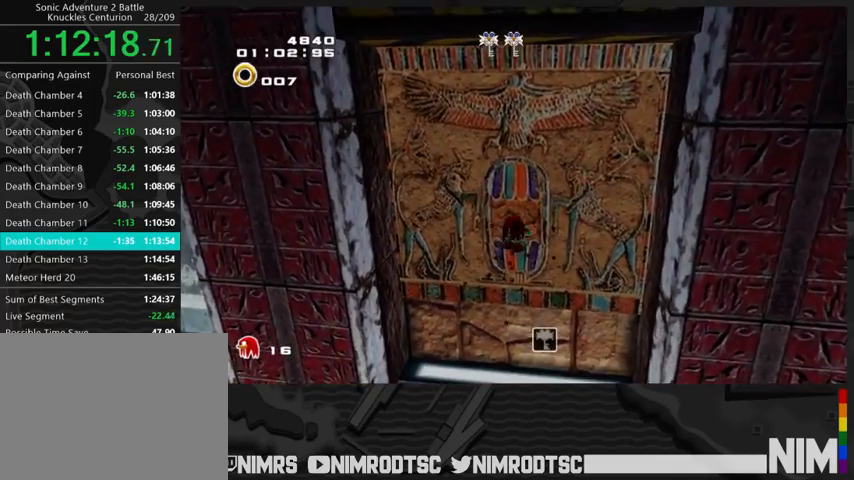
{"buttons": [], "left_stick": "center", "right_stick": "center", "events": []}
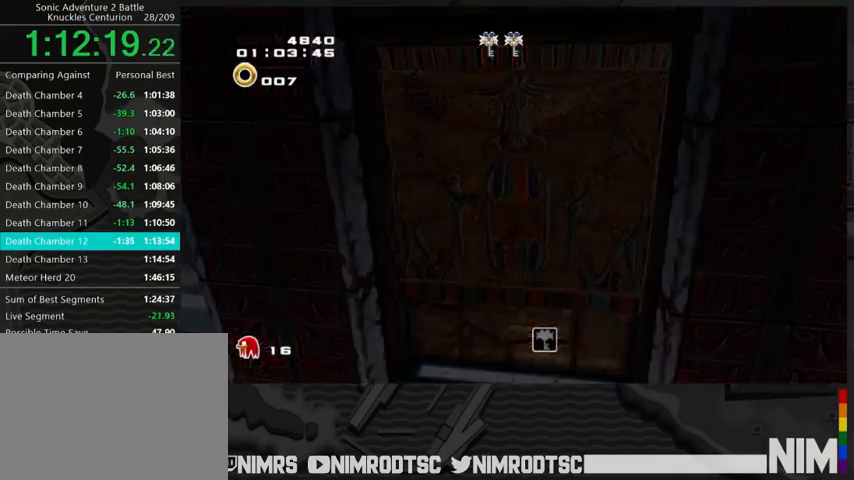
{"buttons": [], "left_stick": "left", "right_stick": "center", "events": [[433, "left_stick", "left"]]}
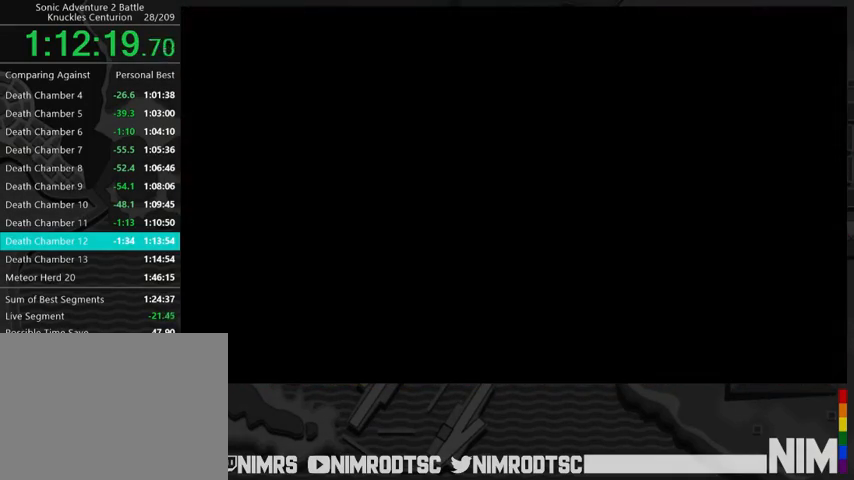
{"buttons": [], "left_stick": "up-left", "right_stick": "center", "events": [[500, "left_stick", "up-left"]]}
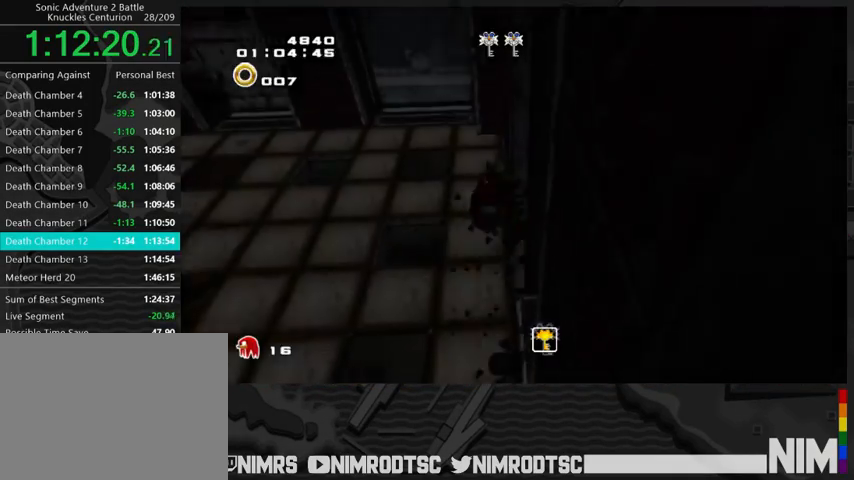
{"buttons": [], "left_stick": "up-left", "right_stick": "center", "events": []}
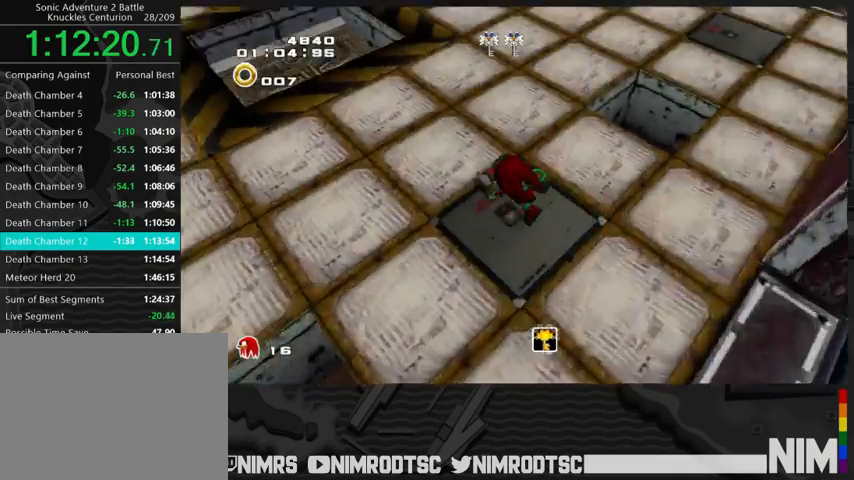
{"buttons": ["A"], "left_stick": "up", "right_stick": "center", "events": [[133, "A", "down"], [233, "A", "up"], [267, "A", "down"], [367, "left_stick", "up"]]}
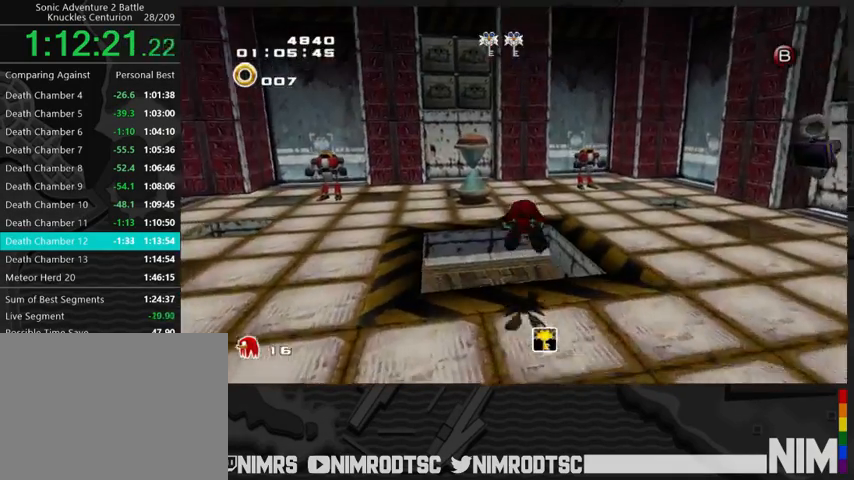
{"buttons": ["A"], "left_stick": "up", "right_stick": "center", "events": [[133, "left_stick", "up-left"], [433, "left_stick", "up"]]}
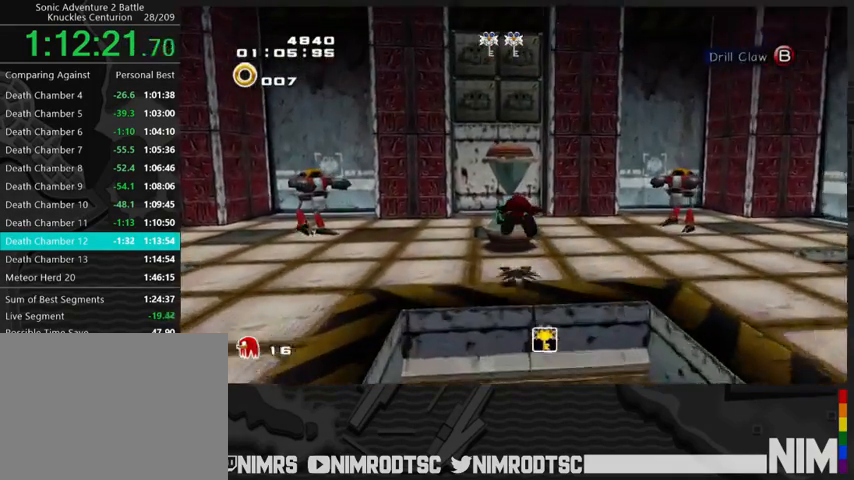
{"buttons": ["A"], "left_stick": "up-left", "right_stick": "center", "events": [[67, "left_stick", "up-right"], [133, "A", "up"], [367, "A", "down"], [367, "left_stick", "up-left"]]}
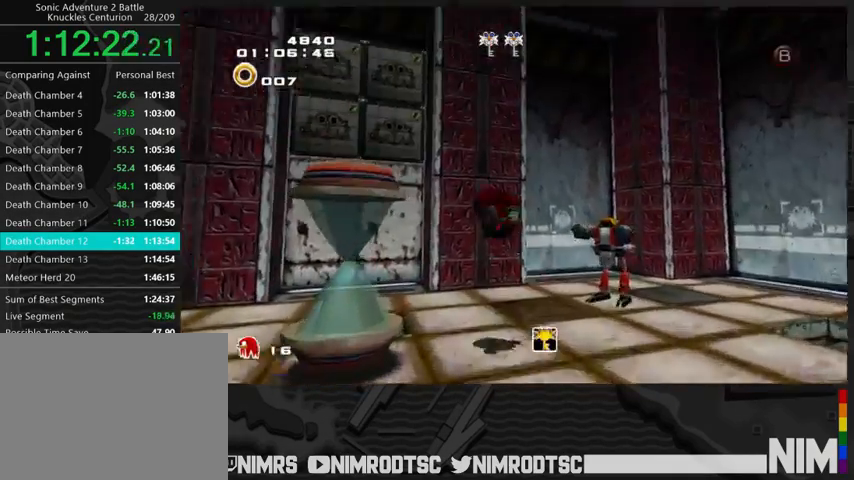
{"buttons": ["A"], "left_stick": "down", "right_stick": "center", "events": [[100, "left_stick", "down-left"], [133, "A", "up"], [233, "A", "down"], [433, "left_stick", "down"]]}
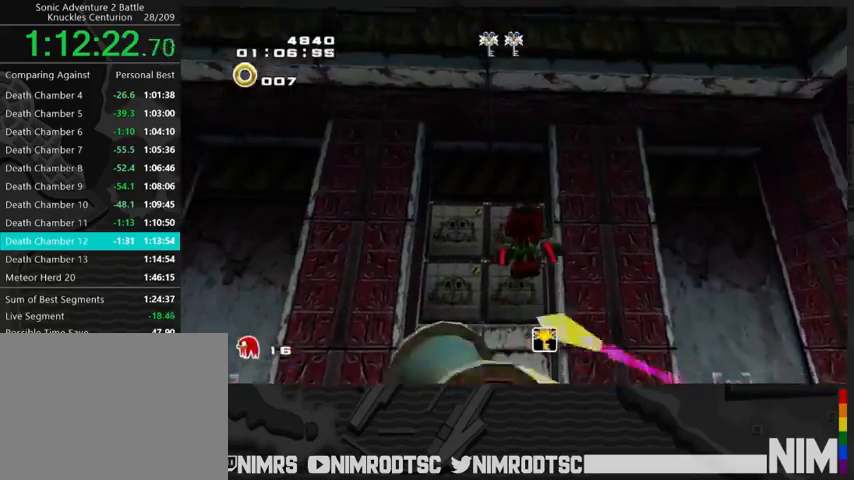
{"buttons": ["A"], "left_stick": "up", "right_stick": "center", "events": [[133, "left_stick", "right"], [200, "left_stick", "up"], [300, "left_stick", "up-left"], [333, "A", "up"], [400, "A", "down"], [500, "left_stick", "up"]]}
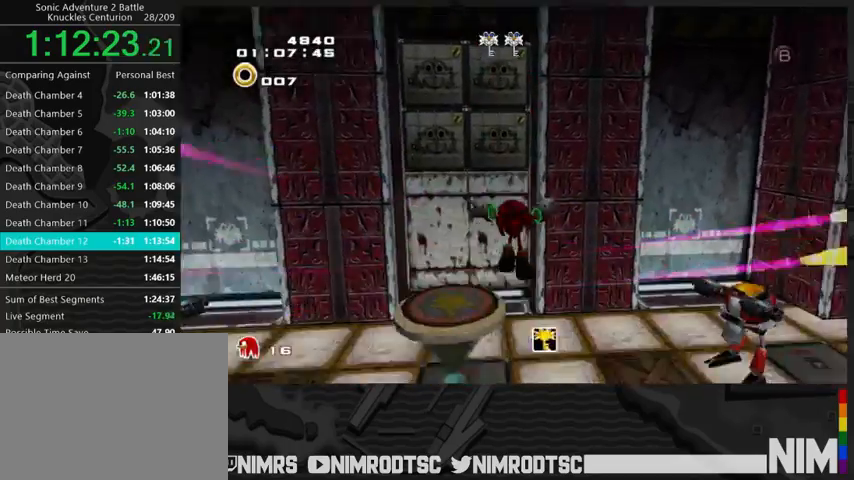
{"buttons": [], "left_stick": "right", "right_stick": "center", "events": [[33, "A", "up"], [100, "A", "down"], [267, "A", "up"], [300, "left_stick", "down-right"], [467, "left_stick", "right"]]}
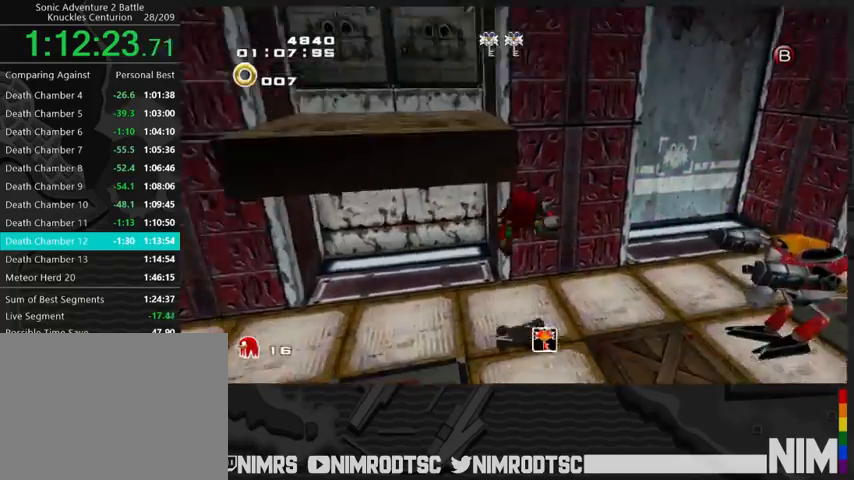
{"buttons": ["A"], "left_stick": "left", "right_stick": "center", "events": [[133, "left_stick", "down-right"], [300, "A", "down"], [333, "left_stick", "down-left"], [400, "left_stick", "left"]]}
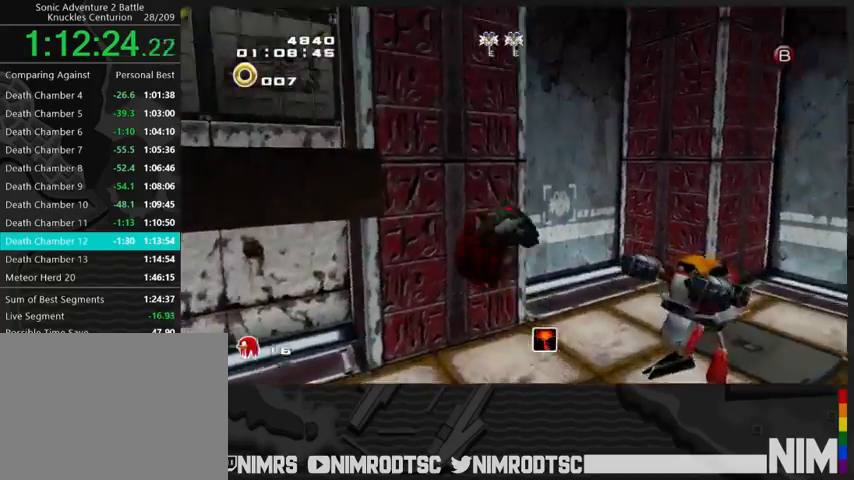
{"buttons": ["A"], "left_stick": "up-left", "right_stick": "center", "events": [[33, "left_stick", "up-left"]]}